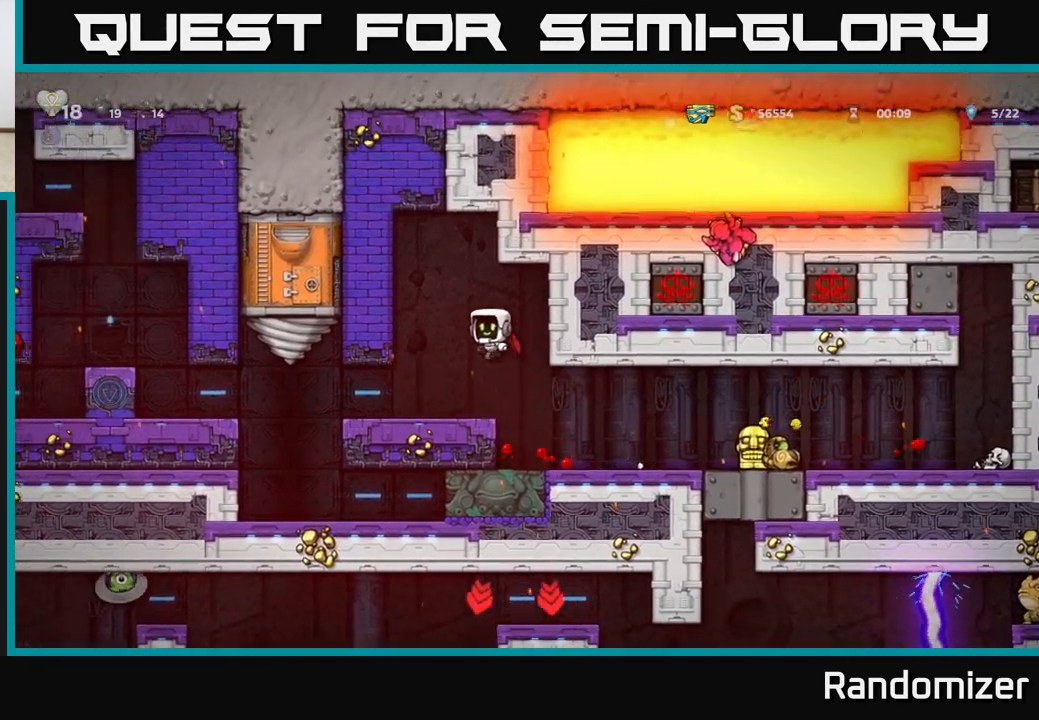
Gameplay with a controller (Xbox layout); each line is a JSON object with the inputs held at the frame after it. "events" lists button and stick changes between this image and that frame as [ms after this image, input, new state], when the widget could be followed in between. Not read: right_stick.
{"buttons": [], "left_stick": "right", "events": [[50, "left_stick", "center"], [117, "left_stick", "right"]]}
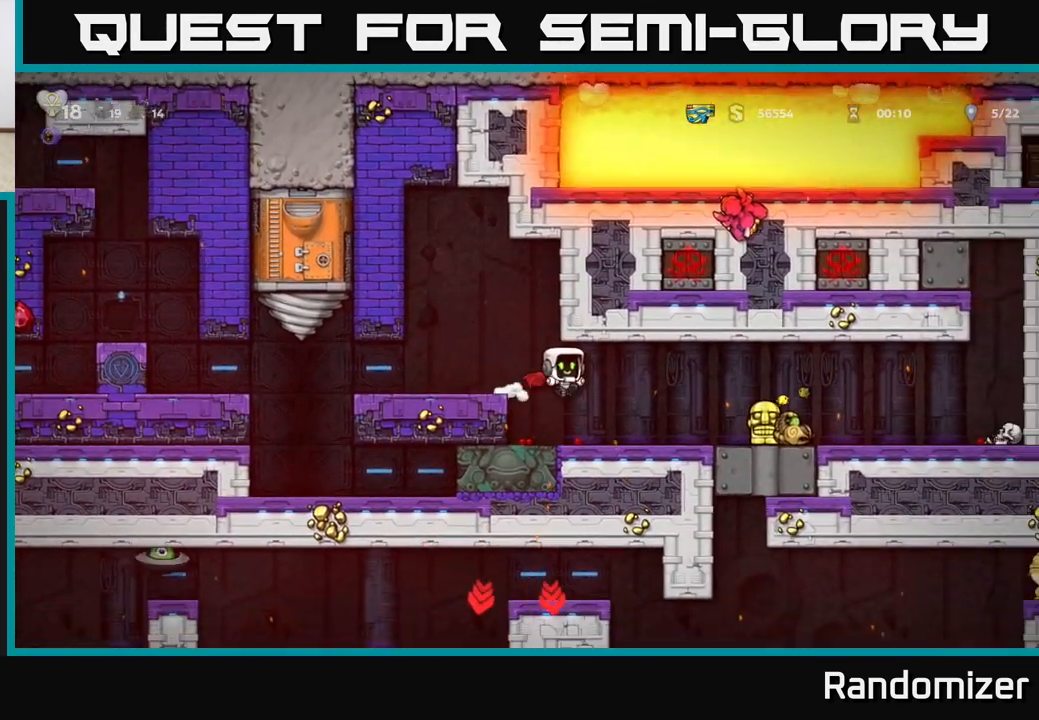
{"buttons": [], "left_stick": "left", "events": [[367, "left_stick", "down"], [400, "X", "down"], [450, "left_stick", "left"], [467, "X", "up"]]}
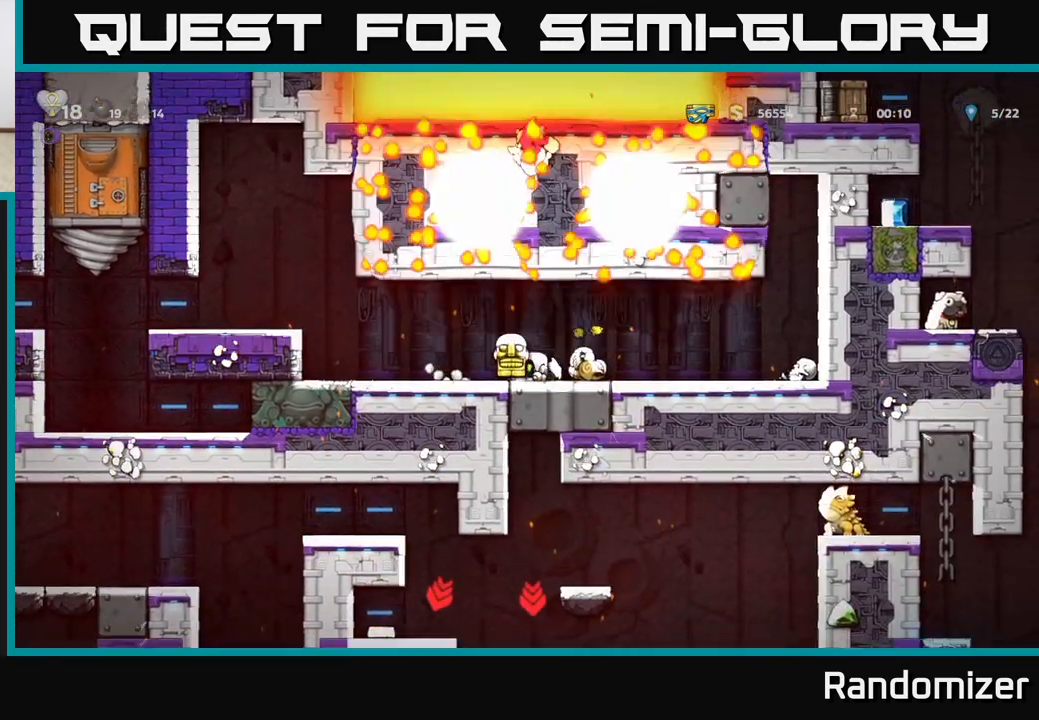
{"buttons": [], "left_stick": "left", "events": [[283, "A", "down"], [450, "A", "up"]]}
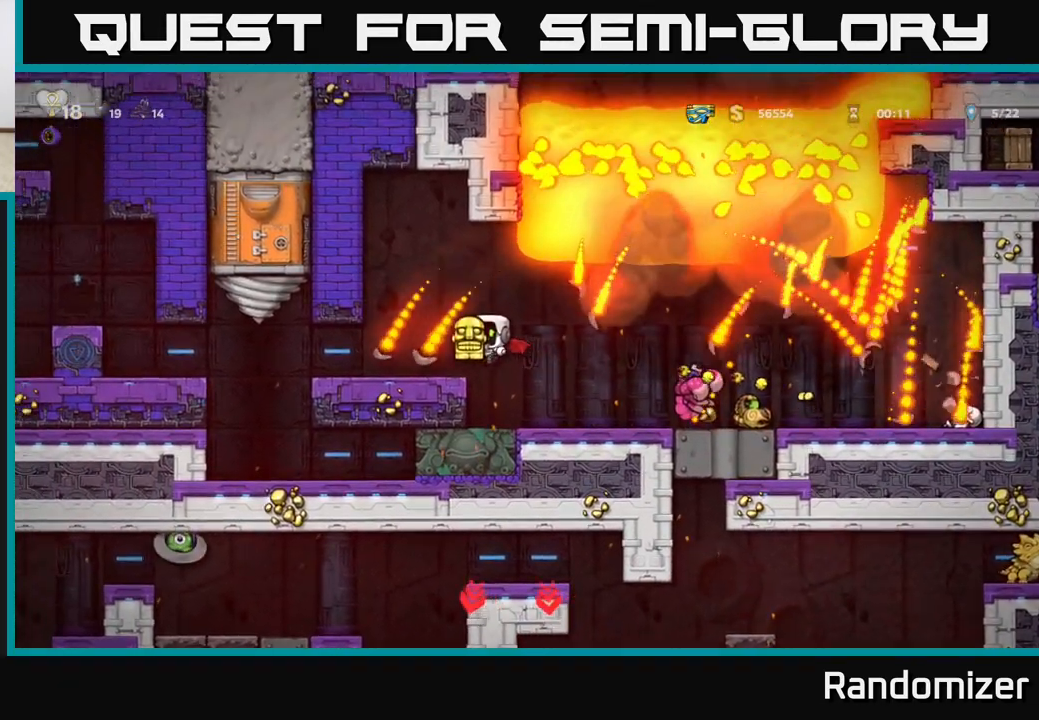
{"buttons": [], "left_stick": "center", "events": [[200, "left_stick", "center"], [333, "left_stick", "right"], [467, "left_stick", "center"]]}
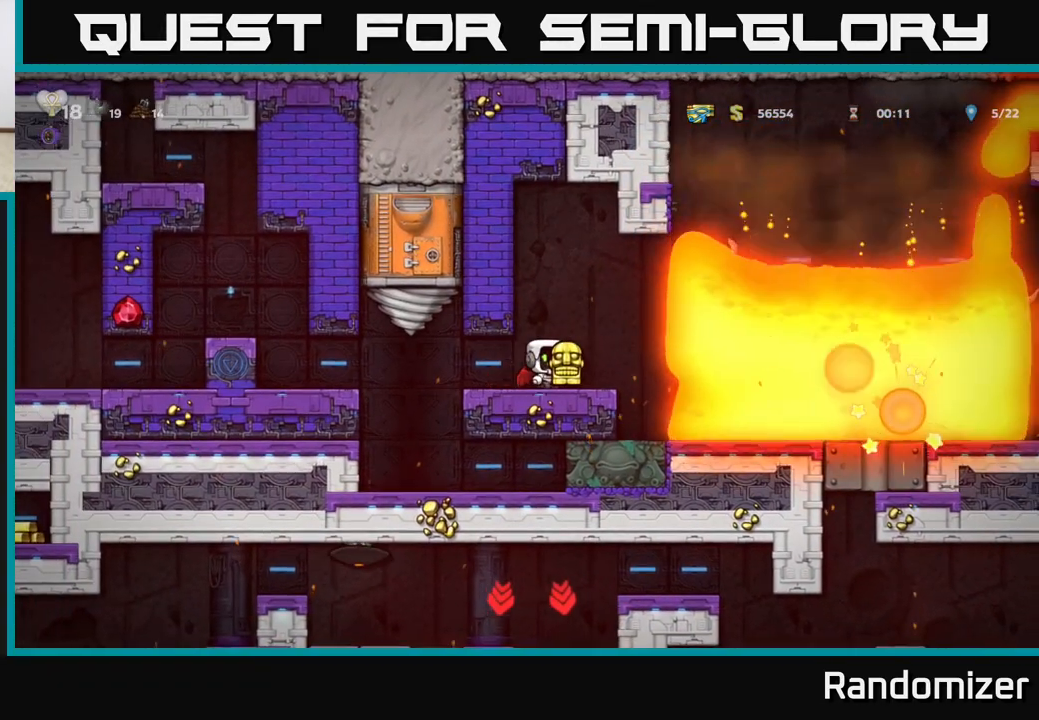
{"buttons": [], "left_stick": "center", "events": []}
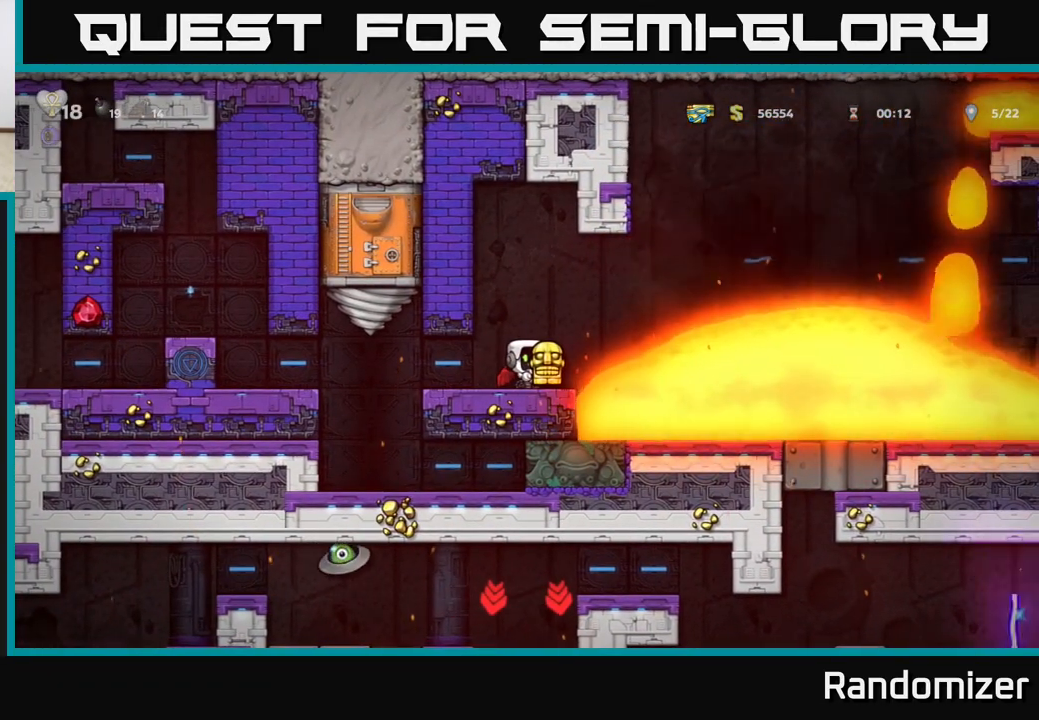
{"buttons": [], "left_stick": "center", "events": [[50, "left_stick", "left"], [233, "left_stick", "center"]]}
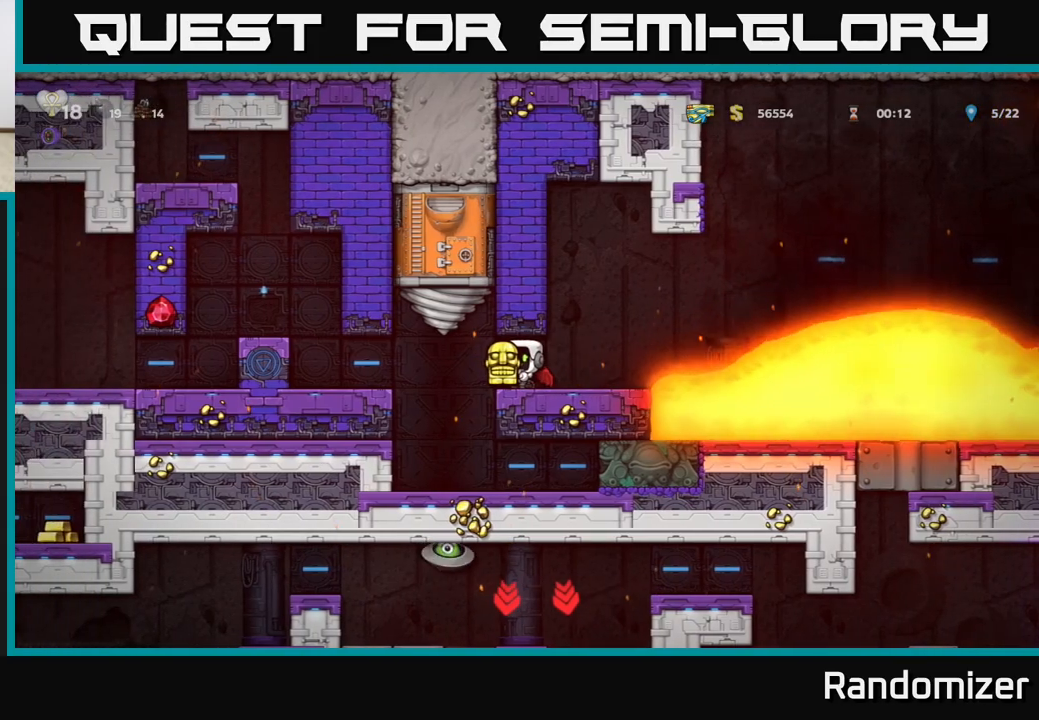
{"buttons": [], "left_stick": "center", "events": []}
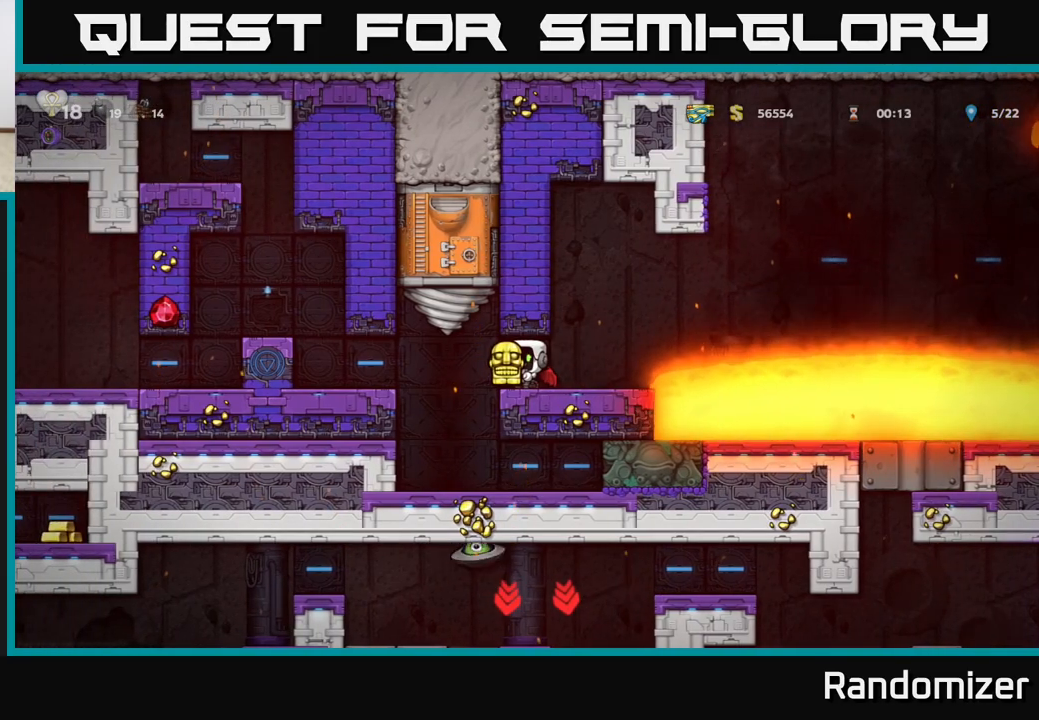
{"buttons": [], "left_stick": "left", "events": [[83, "left_stick", "left"], [367, "A", "down"], [500, "A", "up"]]}
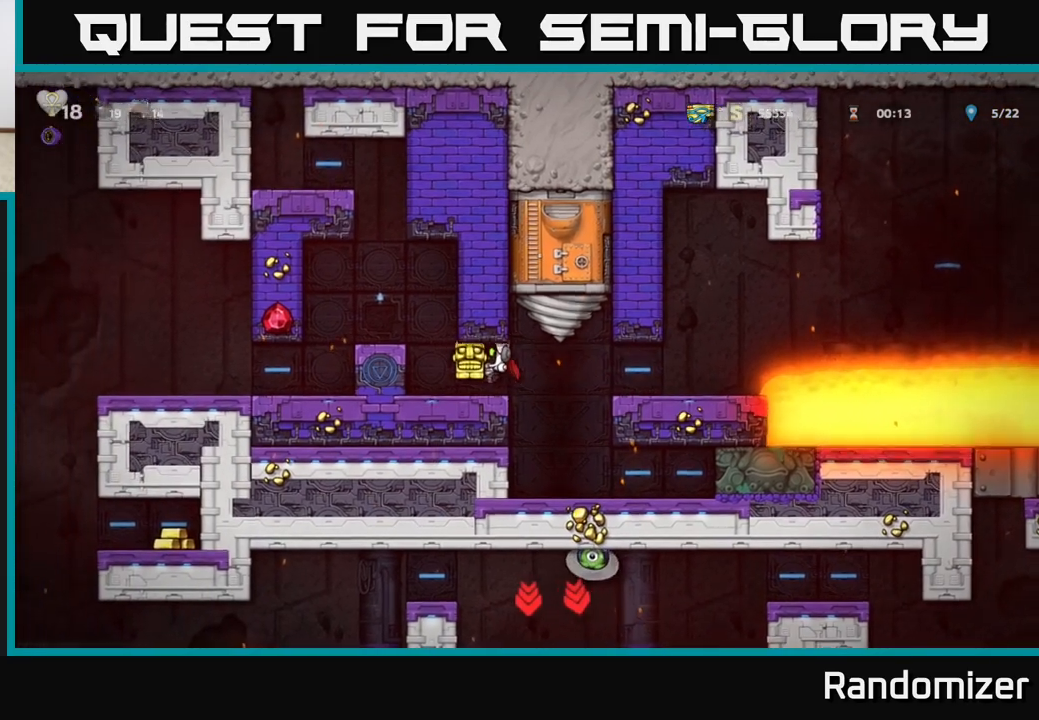
{"buttons": [], "left_stick": "center", "events": [[150, "left_stick", "center"], [200, "A", "down"], [317, "left_stick", "left"], [350, "A", "up"], [433, "left_stick", "center"]]}
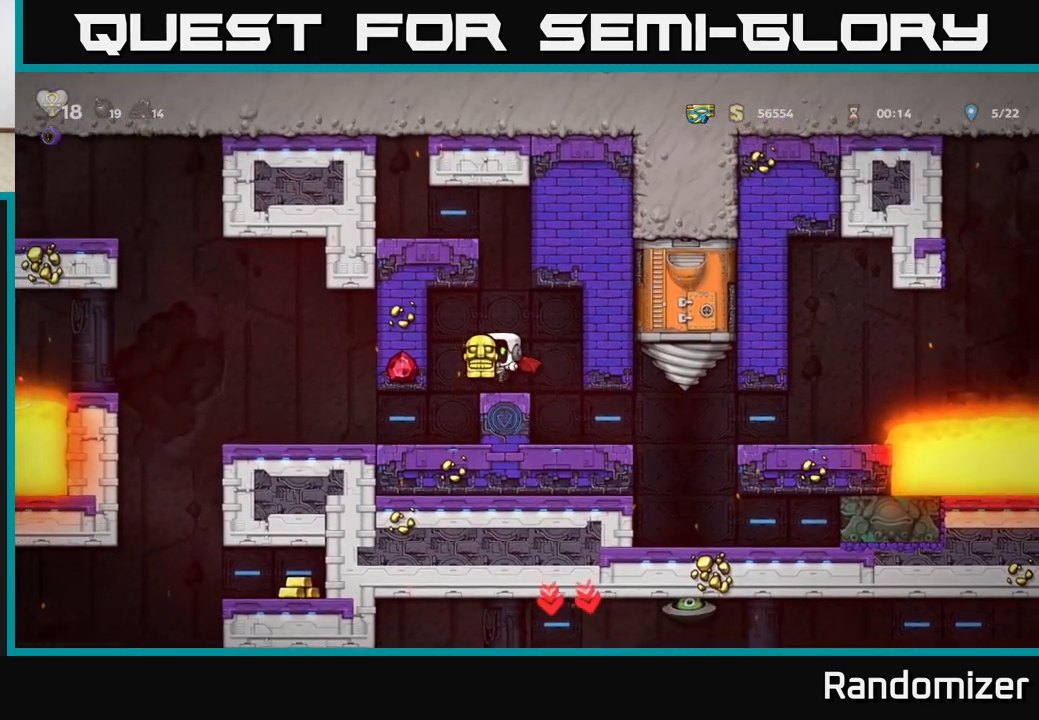
{"buttons": [], "left_stick": "center", "events": [[100, "L2", "down"], [200, "L2", "up"]]}
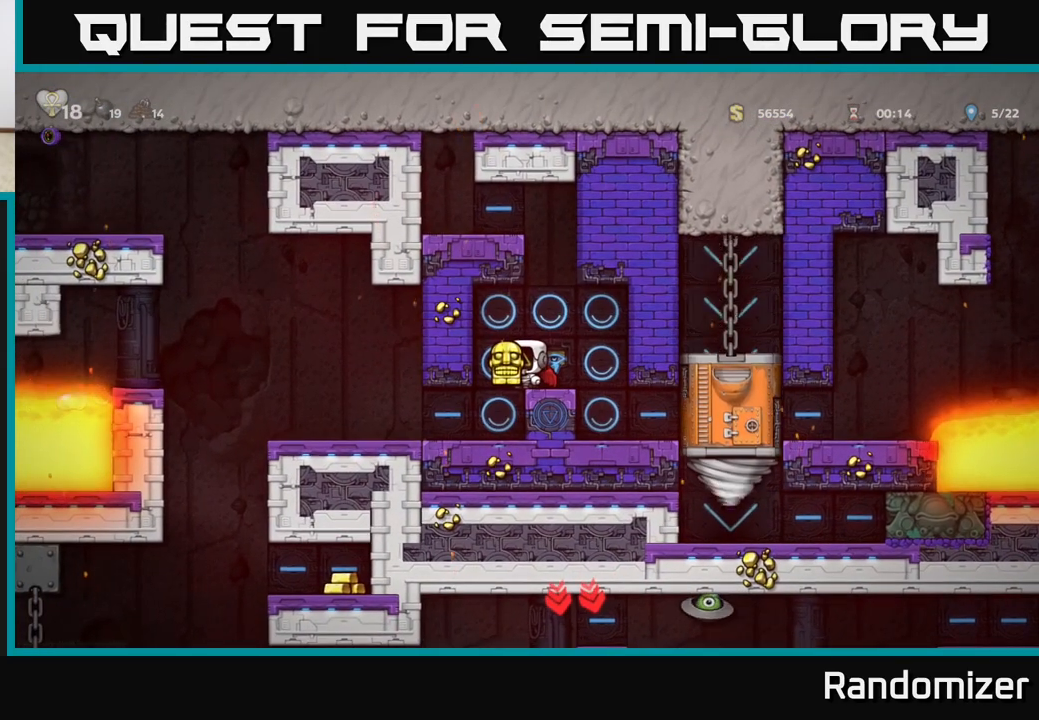
{"buttons": [], "left_stick": "center", "events": []}
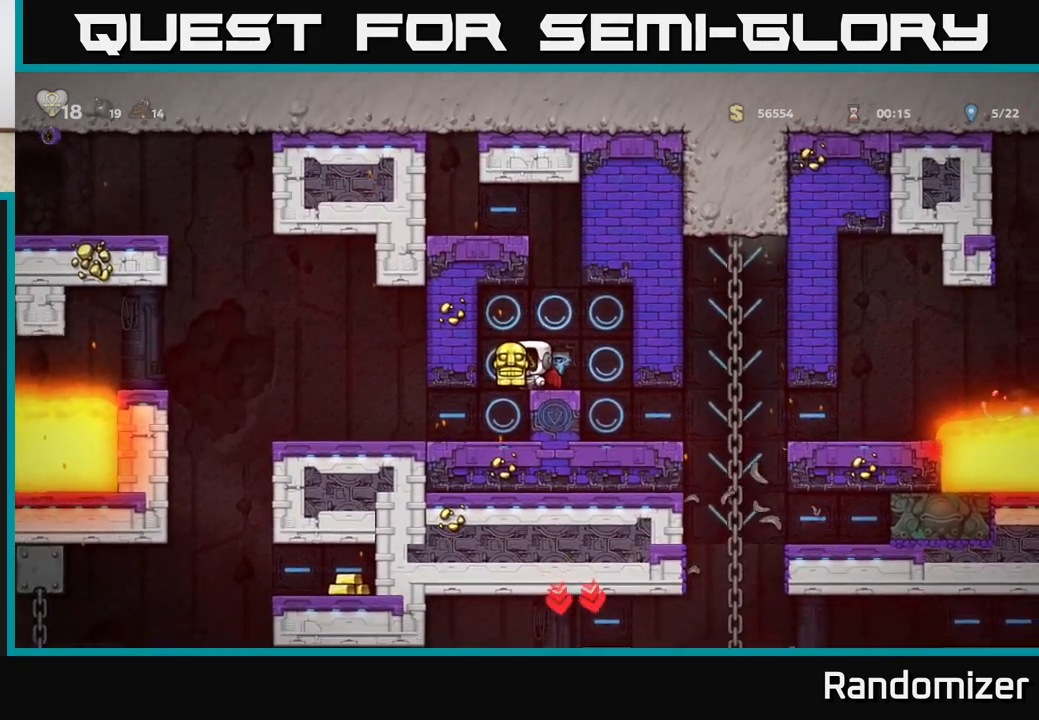
{"buttons": [], "left_stick": "right", "events": [[300, "left_stick", "right"]]}
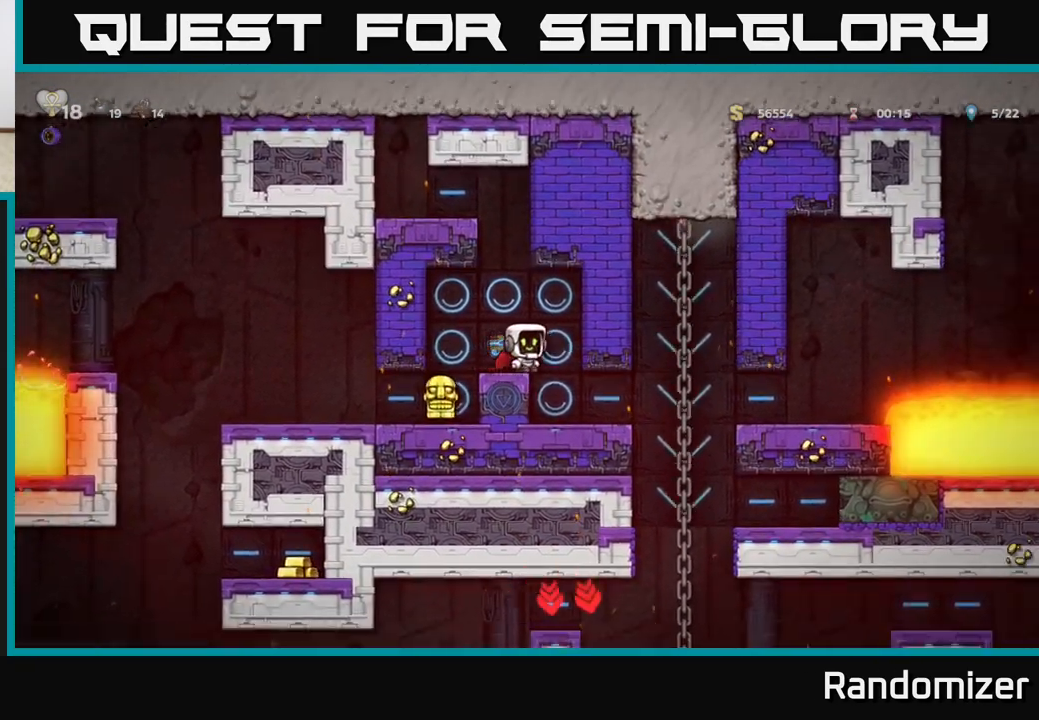
{"buttons": ["A"], "left_stick": "left", "events": [[33, "left_stick", "center"], [433, "A", "down"], [500, "left_stick", "left"]]}
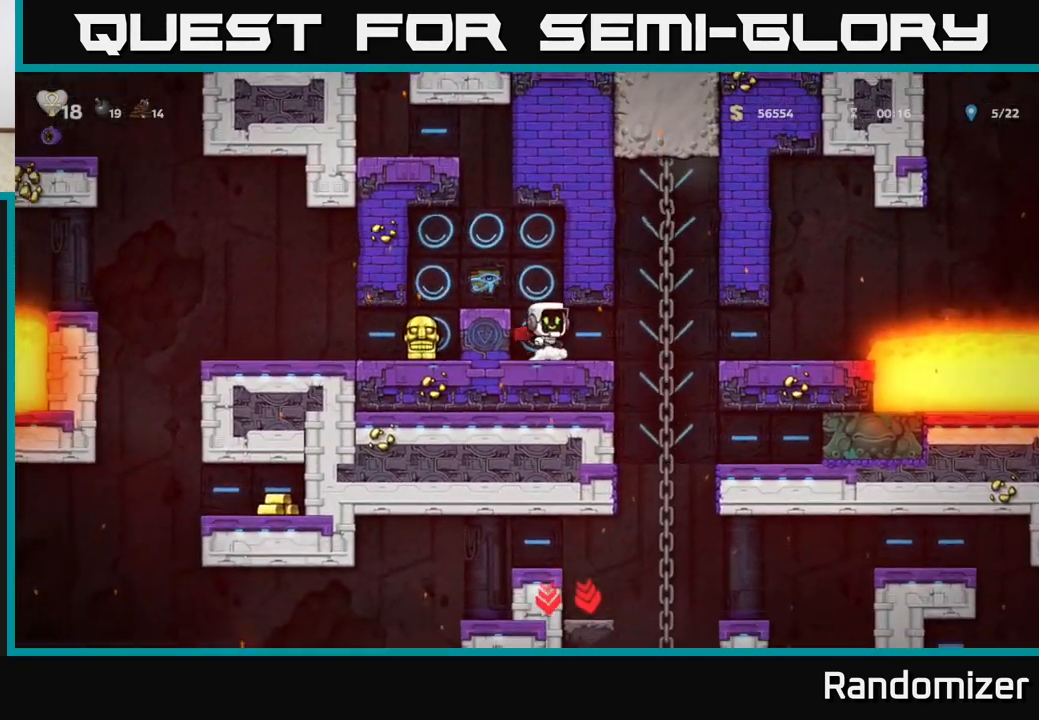
{"buttons": [], "left_stick": "center", "events": [[117, "A", "up"], [250, "left_stick", "center"]]}
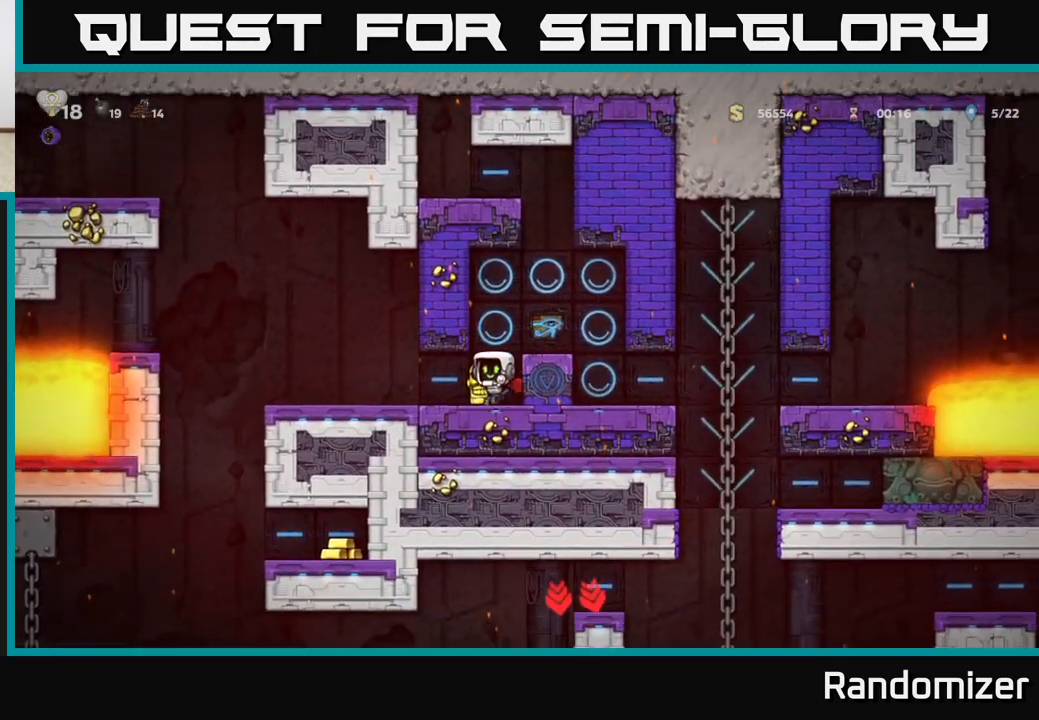
{"buttons": [], "left_stick": "center", "events": [[33, "left_stick", "left"], [100, "left_stick", "center"], [217, "left_stick", "down"], [333, "X", "down"], [467, "X", "up"], [483, "left_stick", "center"]]}
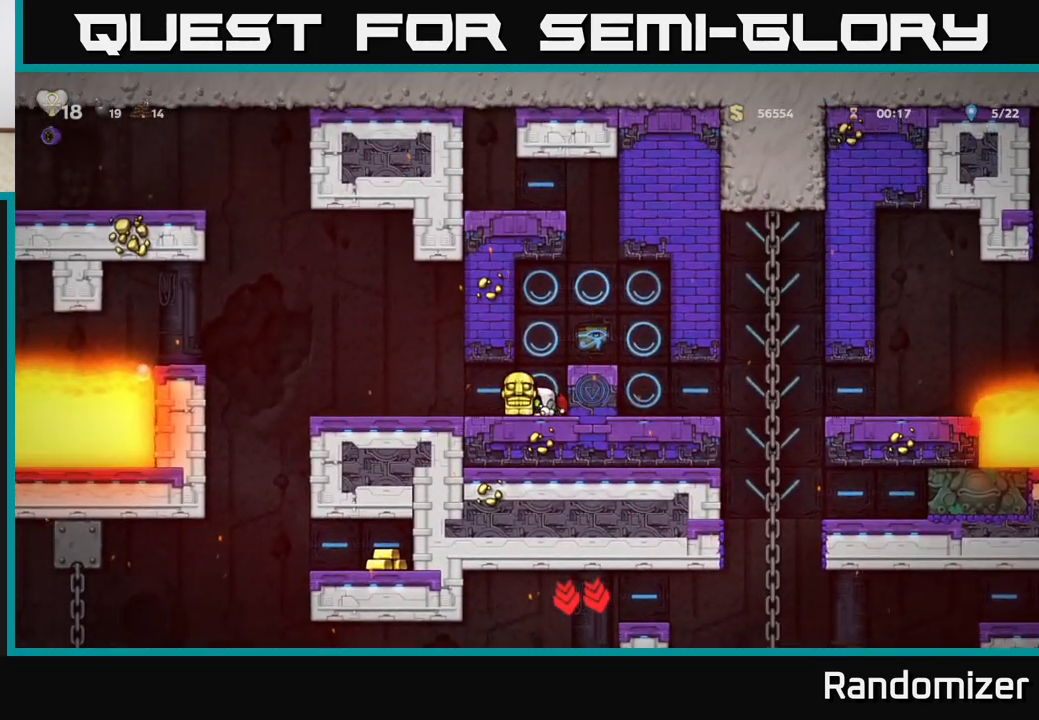
{"buttons": [], "left_stick": "center", "events": [[100, "left_stick", "down-right"], [117, "A", "down"], [217, "left_stick", "right"], [300, "A", "up"], [417, "left_stick", "center"]]}
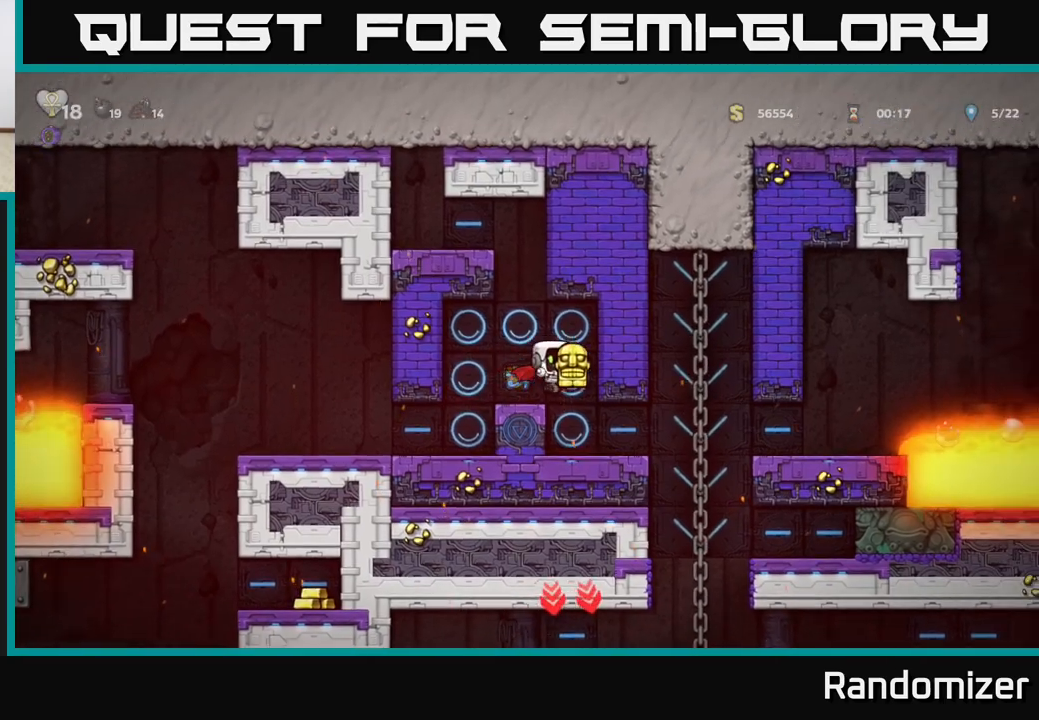
{"buttons": [], "left_stick": "center", "events": [[300, "left_stick", "right"], [483, "left_stick", "center"]]}
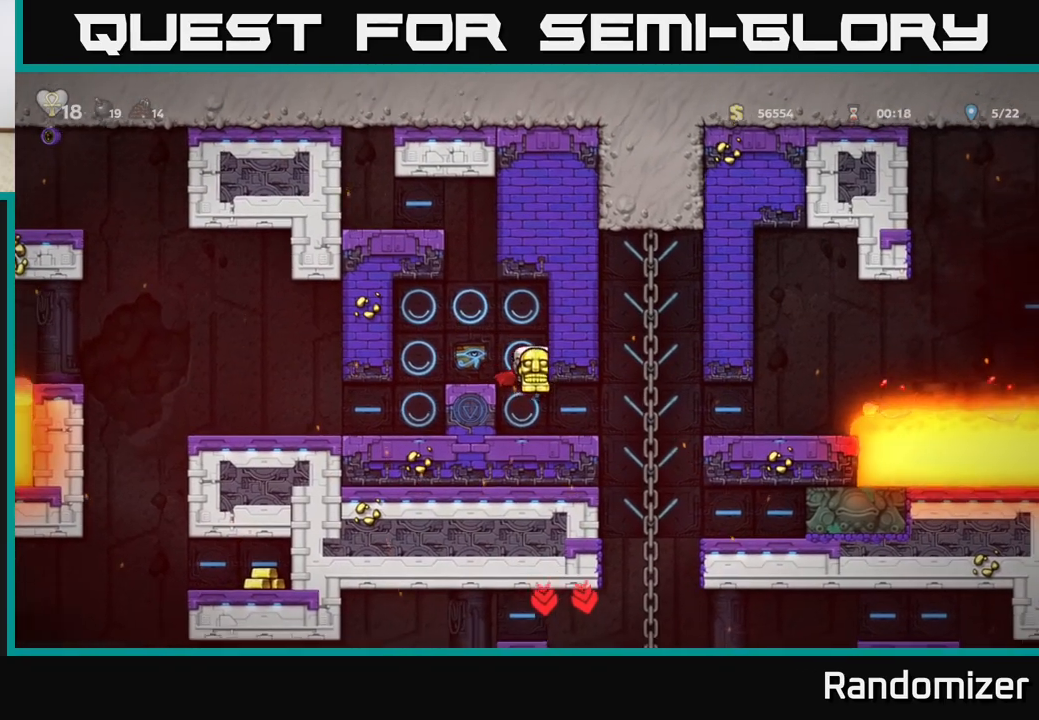
{"buttons": [], "left_stick": "up-right", "events": [[183, "left_stick", "right"], [467, "left_stick", "up-right"]]}
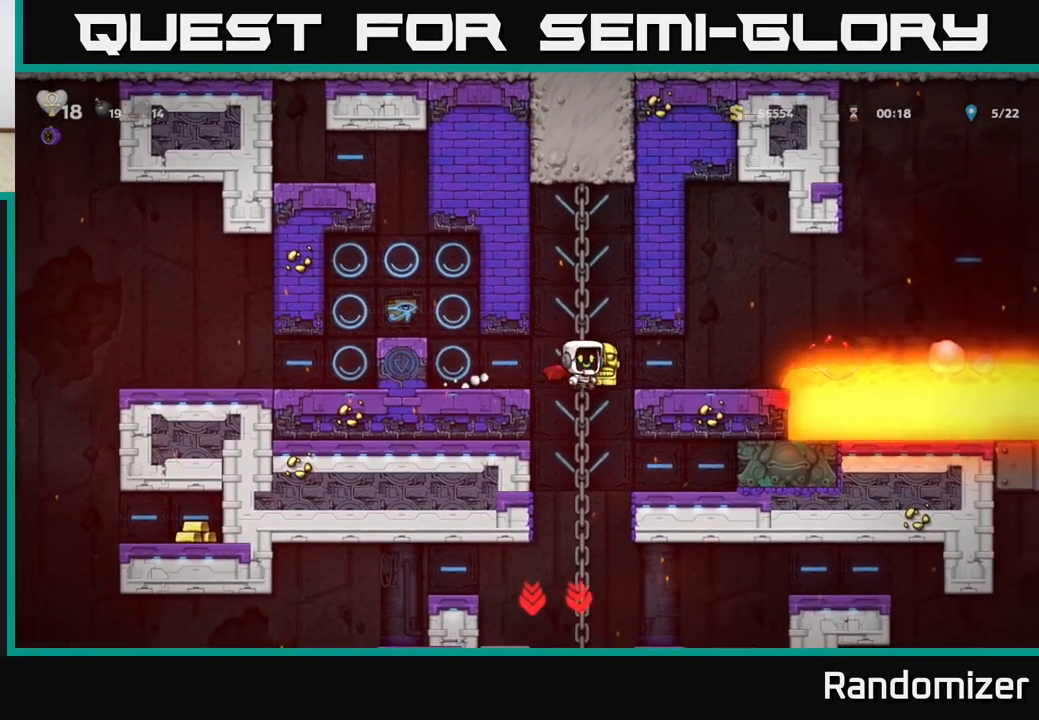
{"buttons": [], "left_stick": "center", "events": [[33, "left_stick", "up"], [100, "A", "down"], [117, "left_stick", "down"], [217, "A", "up"], [267, "left_stick", "center"]]}
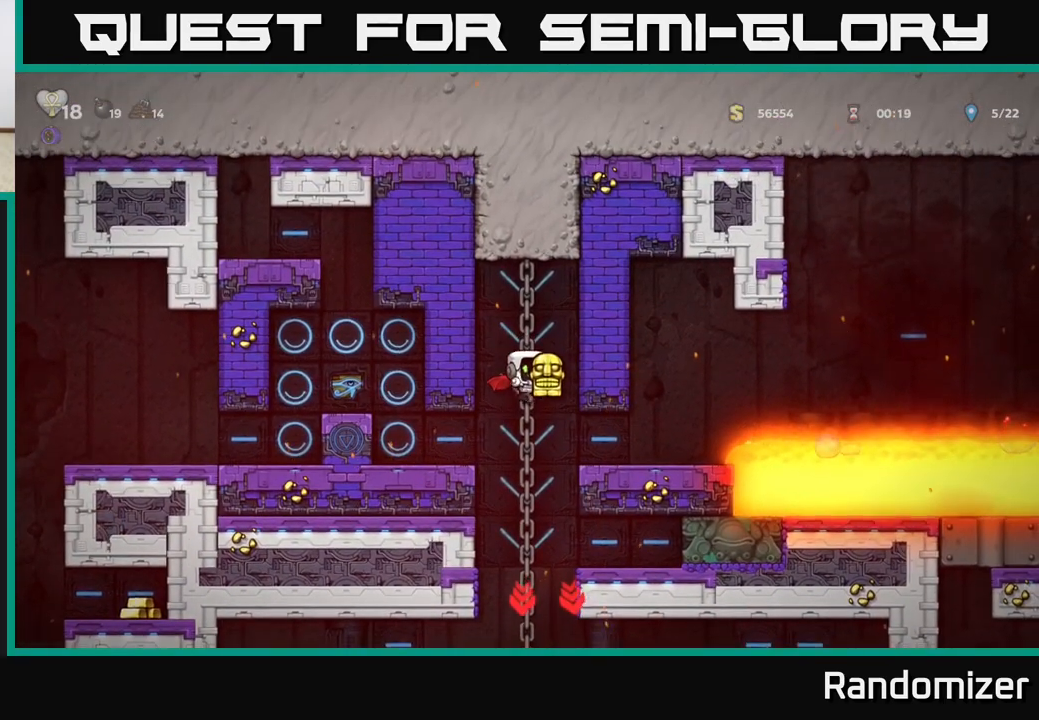
{"buttons": [], "left_stick": "up", "events": [[333, "left_stick", "up"]]}
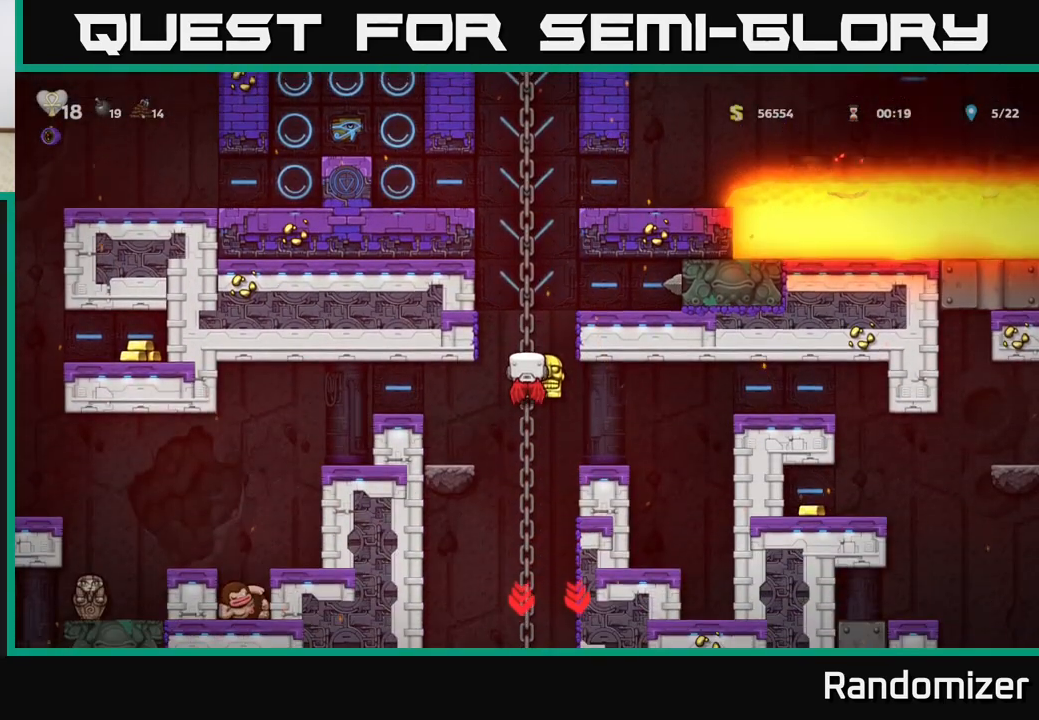
{"buttons": [], "left_stick": "center", "events": [[17, "left_stick", "center"], [83, "left_stick", "down"], [150, "A", "down"], [250, "A", "up"], [283, "left_stick", "center"]]}
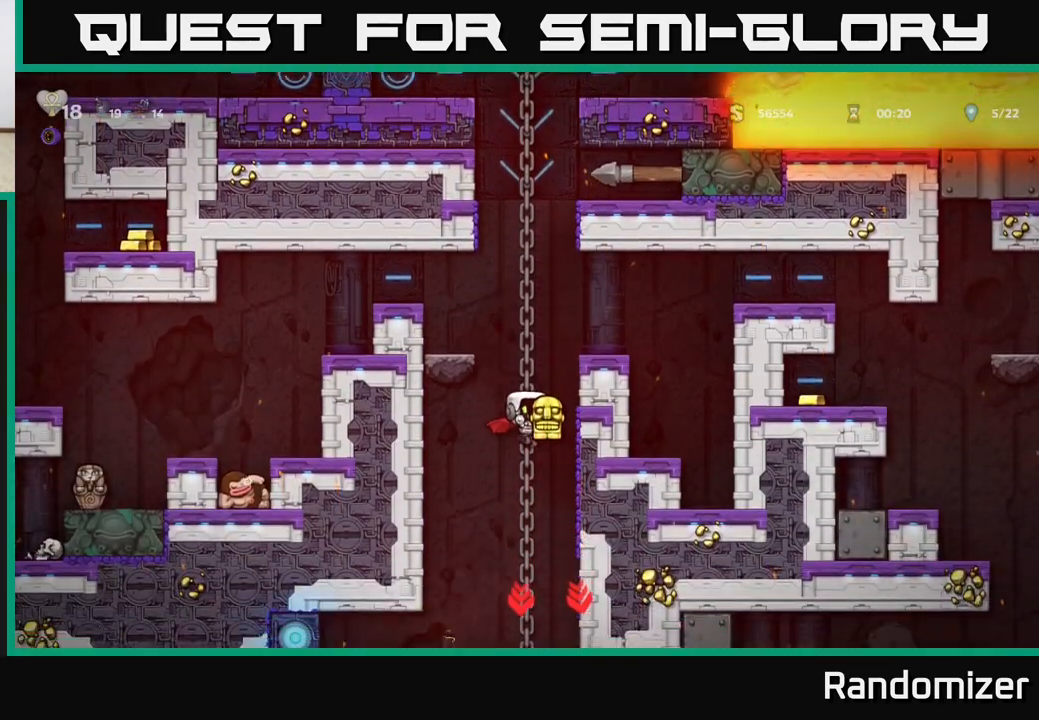
{"buttons": [], "left_stick": "center", "events": [[17, "left_stick", "up"], [183, "left_stick", "center"]]}
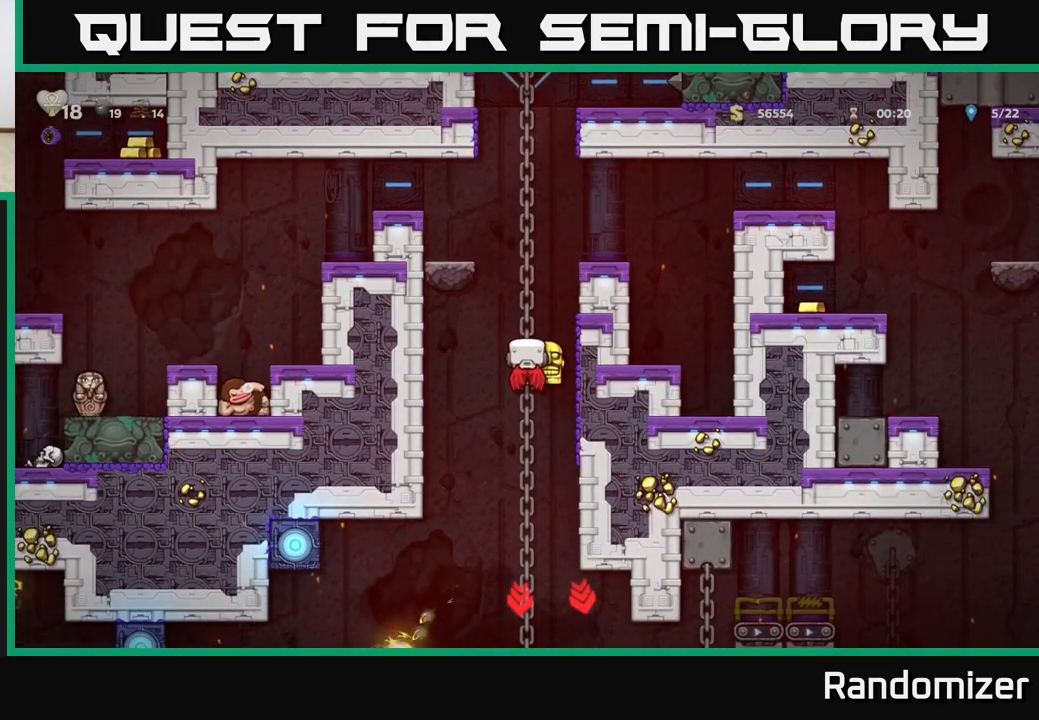
{"buttons": [], "left_stick": "center", "events": [[233, "left_stick", "down"], [283, "A", "down"], [400, "A", "up"], [450, "left_stick", "center"]]}
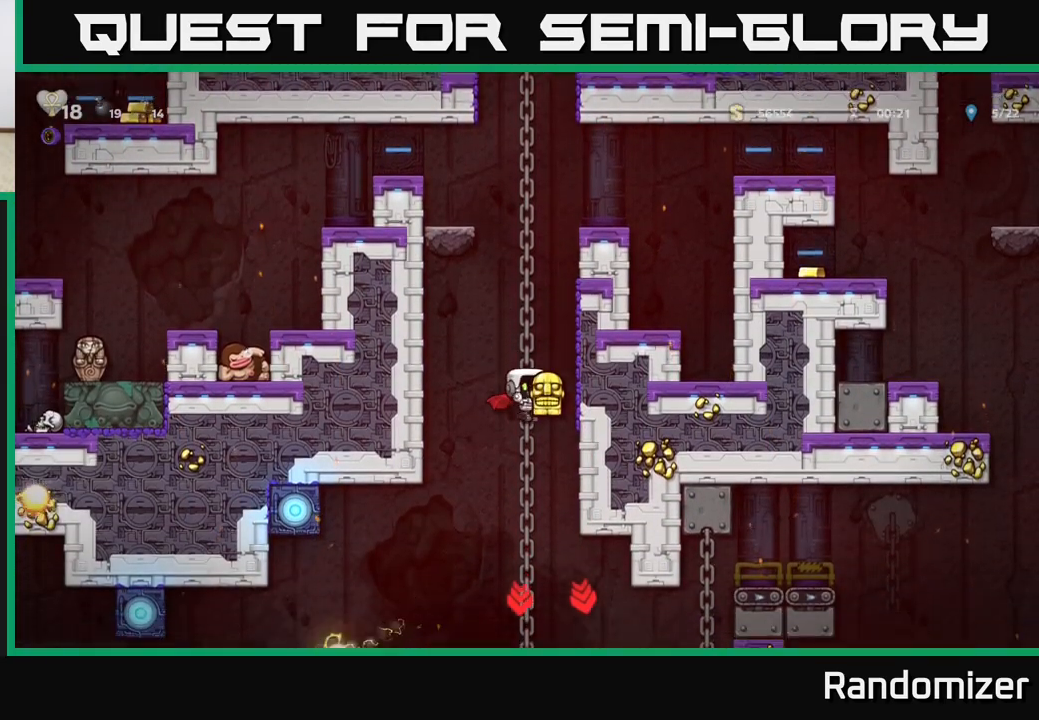
{"buttons": [], "left_stick": "down", "events": [[133, "left_stick", "up"], [350, "left_stick", "center"], [450, "left_stick", "down"]]}